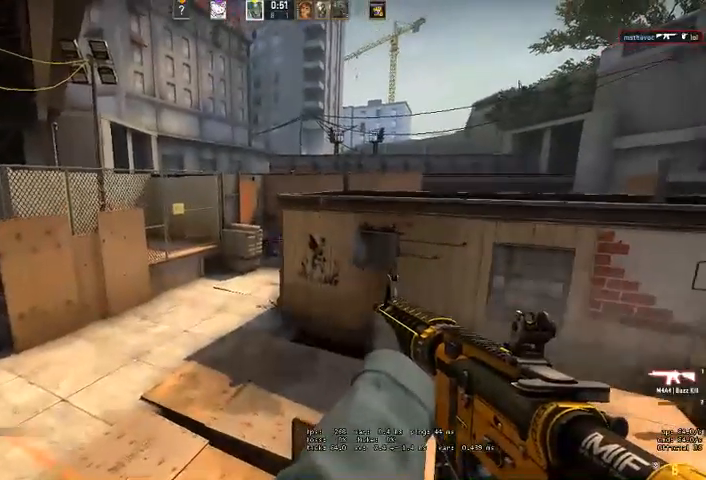
Gameplay with keyboard and mouse; each line is a JSON object with the keys and mouse buttons held at the frame after it. "events" lists presses ("down") and releases ("up") of "a", "ctrl", "d", "e", "q", "s", "shift", "space", "w", "mouse_left", "mouse_wheel" and "mouse_right" between this image and that frame as [ms after this image, input, new state], when the widget could be followed in between. "mouse_left", "mouse_wheel", "mouse_right" = the "left", "wheel", "right" buttons of the "mouse" list. No other keys are recorded. "wheel" means that the mouse wheel is clicked or scrolled. Mouse movement is not recorded. Not read: mouse_mb4.
{"keys": ["d"], "mouse": [], "events": [[300, "d", "down"]]}
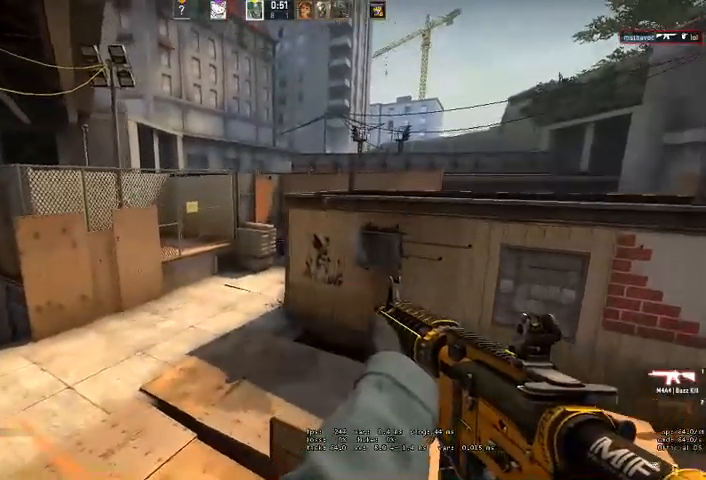
{"keys": [], "mouse": [], "events": [[33, "d", "up"], [66, "a", "down"], [166, "a", "up"], [200, "d", "down"], [366, "d", "up"]]}
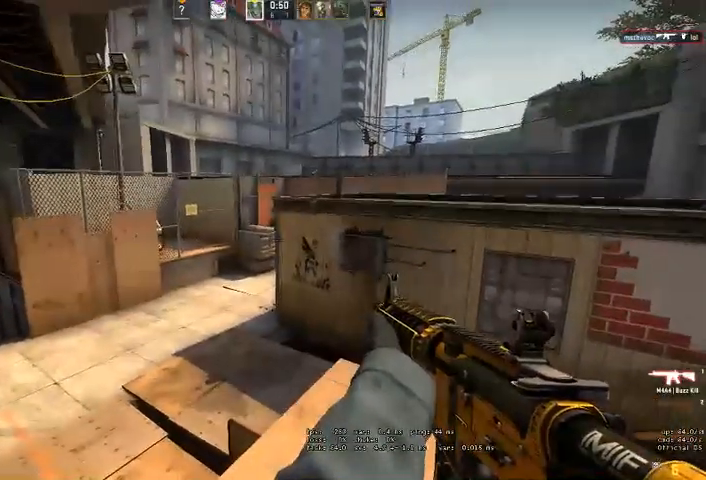
{"keys": [], "mouse": [], "events": [[33, "a", "down"], [66, "a", "up"], [200, "d", "down"], [266, "d", "up"], [300, "a", "down"], [433, "a", "up"]]}
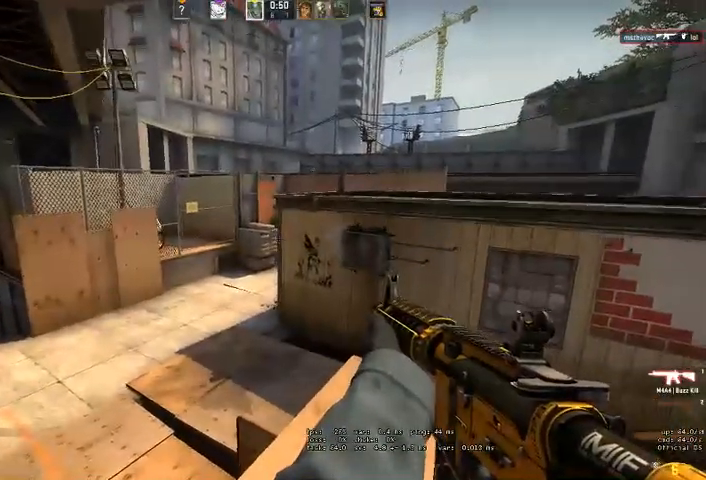
{"keys": [], "mouse": [], "events": [[166, "a", "down"], [233, "a", "up"]]}
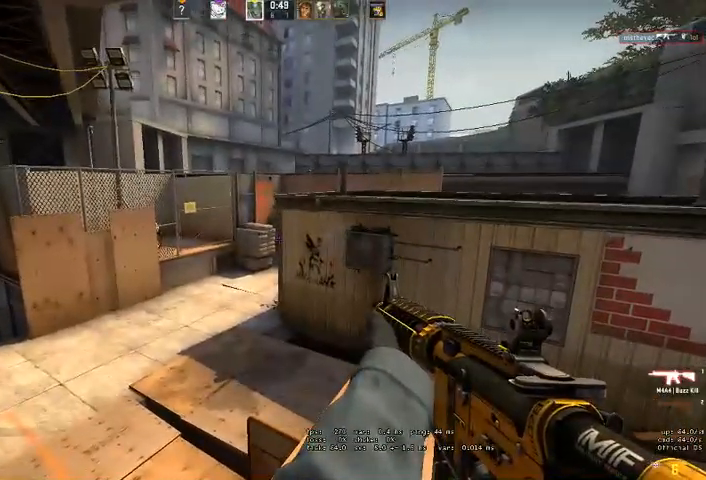
{"keys": ["a", "shift"], "mouse": [], "events": [[200, "shift", "down"], [433, "a", "down"]]}
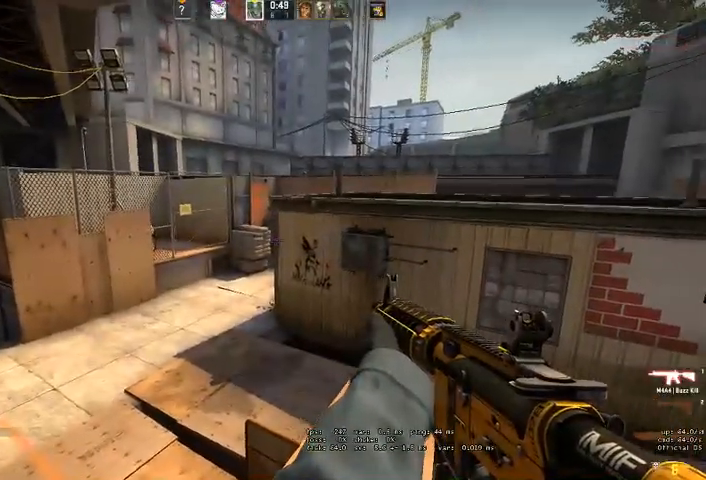
{"keys": ["a", "shift"], "mouse": [], "events": [[66, "a", "up"], [300, "d", "down"], [366, "a", "down"], [366, "d", "up"]]}
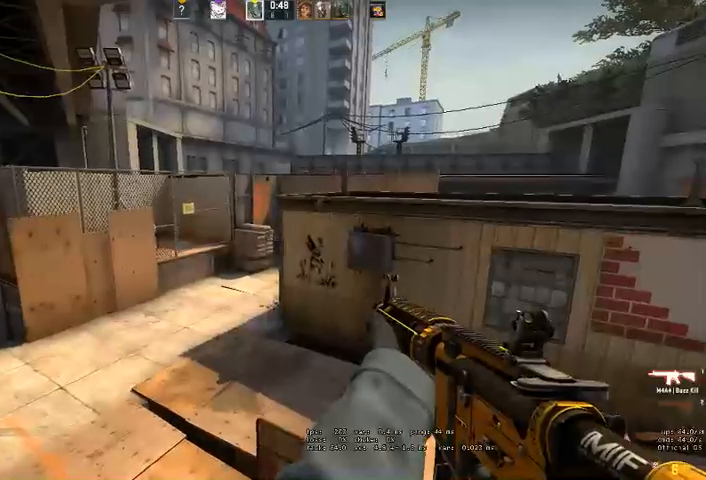
{"keys": ["d", "shift"], "mouse": [], "events": [[66, "a", "up"], [133, "d", "down"], [300, "d", "up"], [366, "a", "down"], [400, "a", "up"], [400, "d", "down"]]}
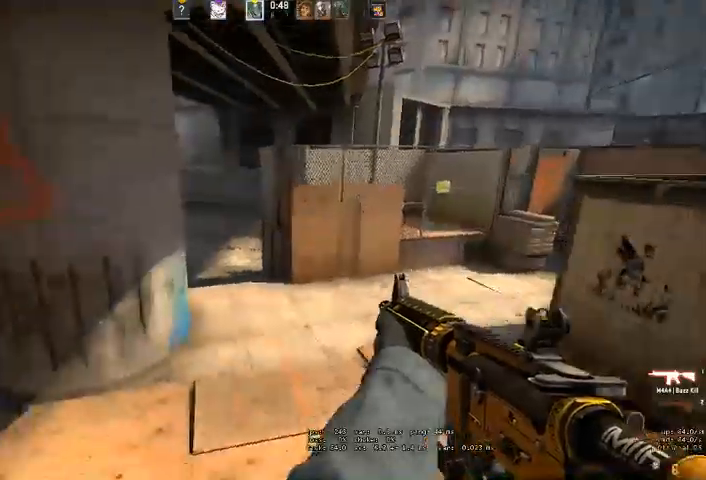
{"keys": ["d", "shift"], "mouse": [], "events": []}
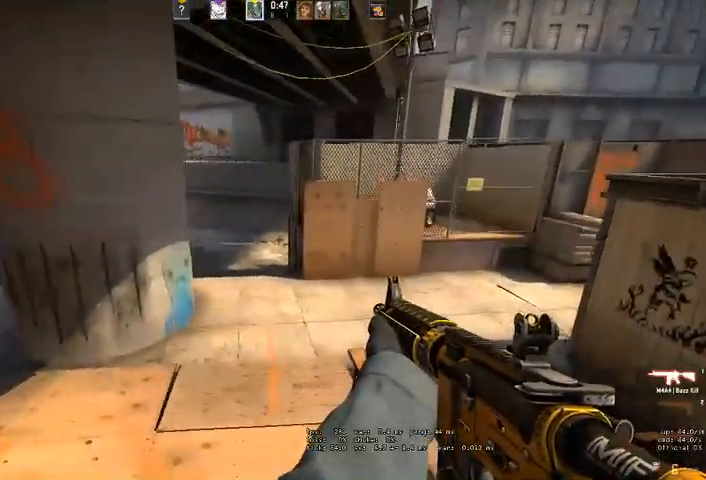
{"keys": ["a", "shift"], "mouse": [], "events": [[66, "d", "up"], [166, "a", "down"], [366, "a", "up"], [400, "d", "down"], [433, "d", "up"], [466, "a", "down"]]}
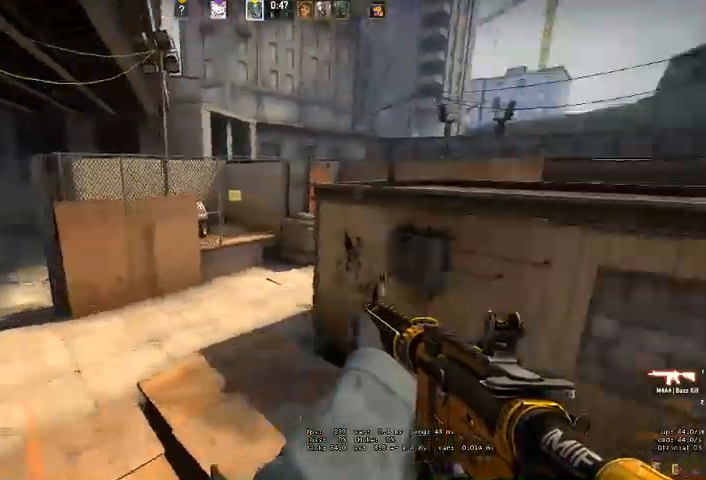
{"keys": ["a", "shift"], "mouse": [], "events": []}
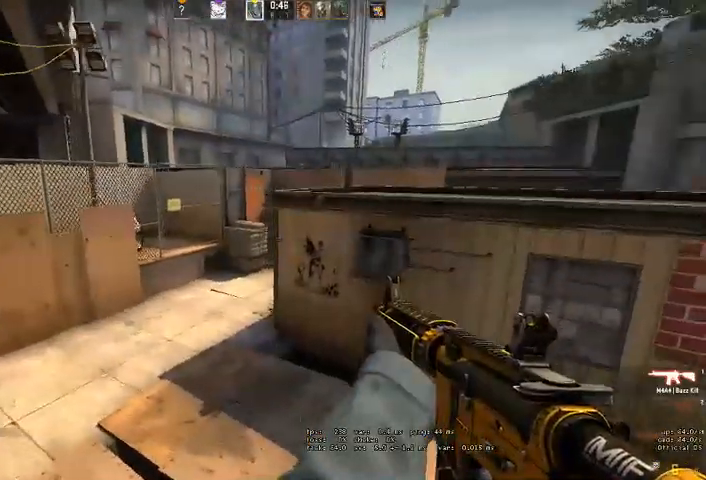
{"keys": [], "mouse": ["left"], "events": [[66, "d", "down"], [100, "a", "up"], [200, "d", "up"], [233, "shift", "up"], [300, "mouse_left", "down"]]}
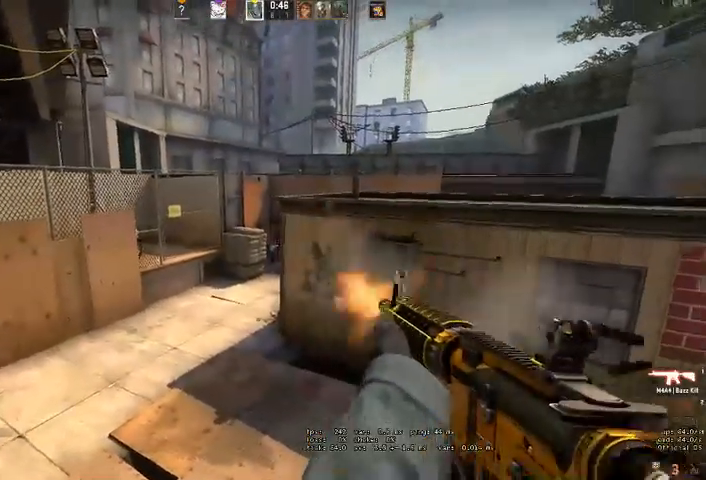
{"keys": ["d", "w"], "mouse": [], "events": [[33, "a", "down"], [33, "mouse_left", "up"], [166, "w", "down"], [433, "a", "up"], [466, "d", "down"]]}
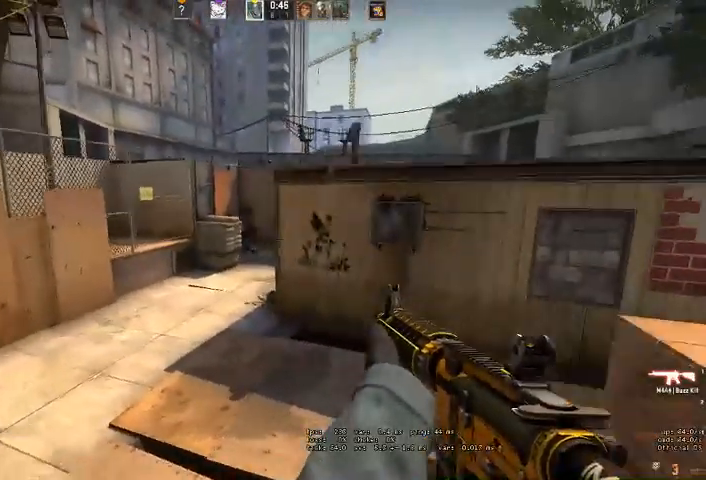
{"keys": ["a", "w"], "mouse": [], "events": [[66, "w", "up"], [366, "a", "down"], [366, "d", "up"], [466, "w", "down"]]}
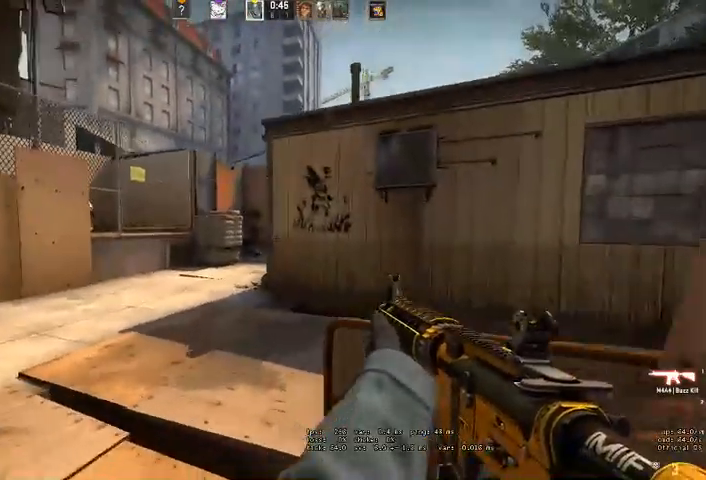
{"keys": ["d", "w"], "mouse": [], "events": [[100, "a", "up"], [400, "d", "down"]]}
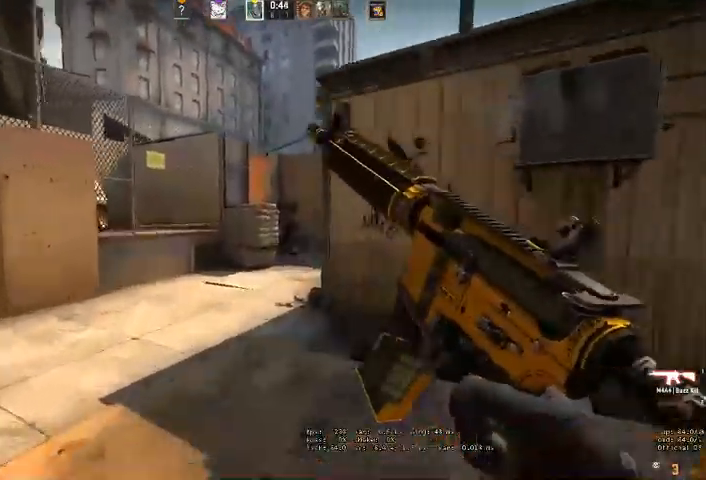
{"keys": ["d", "shift"], "mouse": [], "events": [[100, "w", "up"], [166, "shift", "down"]]}
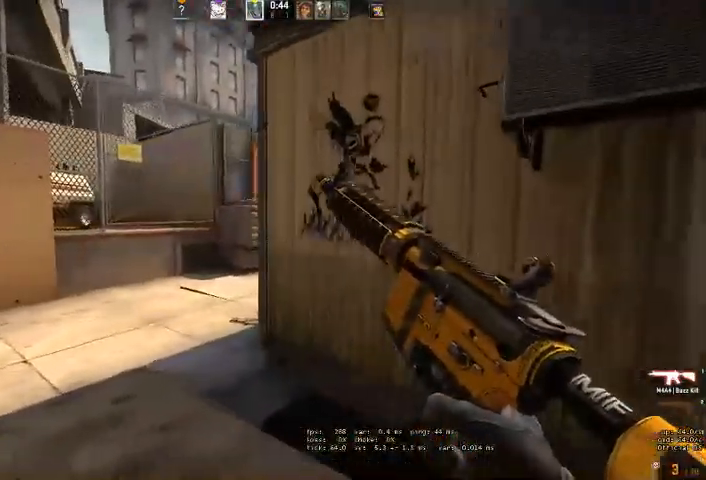
{"keys": ["d", "shift"], "mouse": [], "events": []}